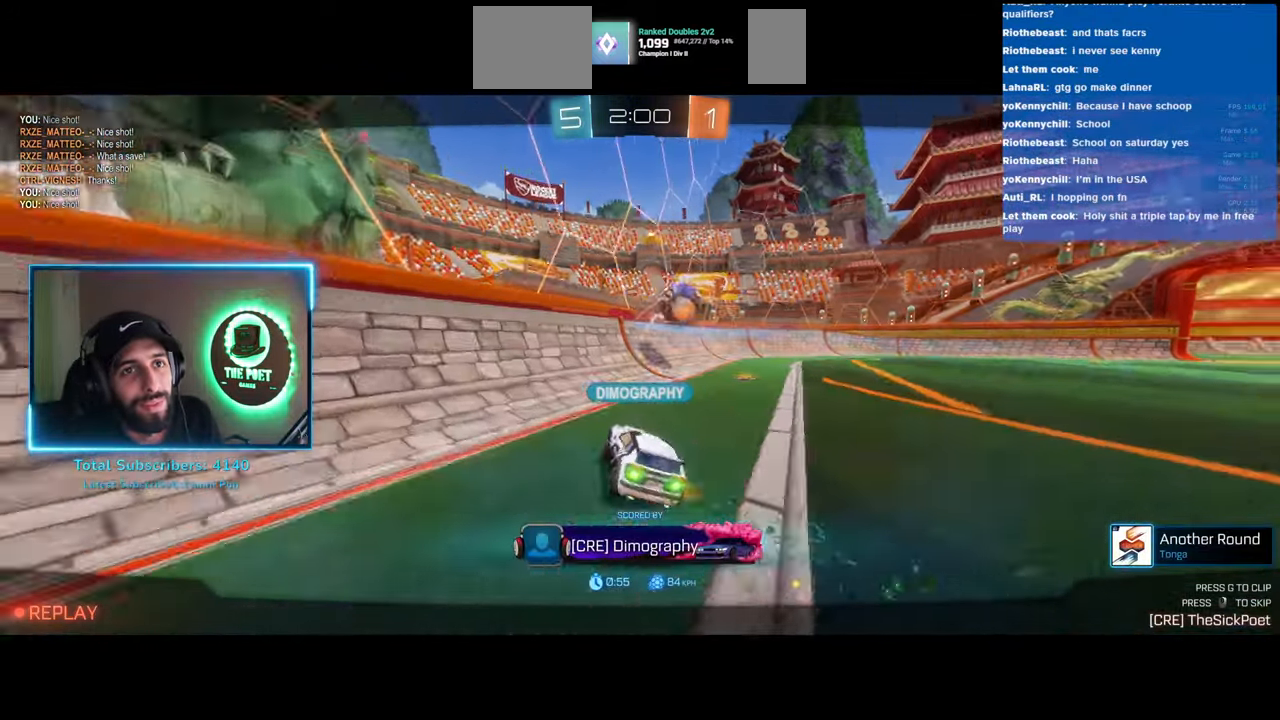
Gameplay with keyboard and mouse; each line is a JSON object with the keys and mouse buttons held at the frame after it. "events" lists presses ("down") and releases ("up") of "a", "ctrl", "d", "e", "q", "s", "shift", "space", "w", "mouse_left", "mouse_wheel", "mouse_right", "mouse_mb4" and "mouse_mb5" between this image and that frame as [ms after this image, input, new state], when the widget could be followed in between. "mouse_left", "mouse_wheel", "mouse_right", "mouse_mb4", "mouse_mb5" = the "left", "wheel", "right", "mb4", "mb5" buttons of the "mouse" list. No other keys are recorded. "wheel" means that the mouse wheel is clicked or scrolled. Mouse movement is not recorded.
{"keys": [], "mouse": [], "events": [[400, "mouse_right", "down"], [450, "mouse_right", "up"]]}
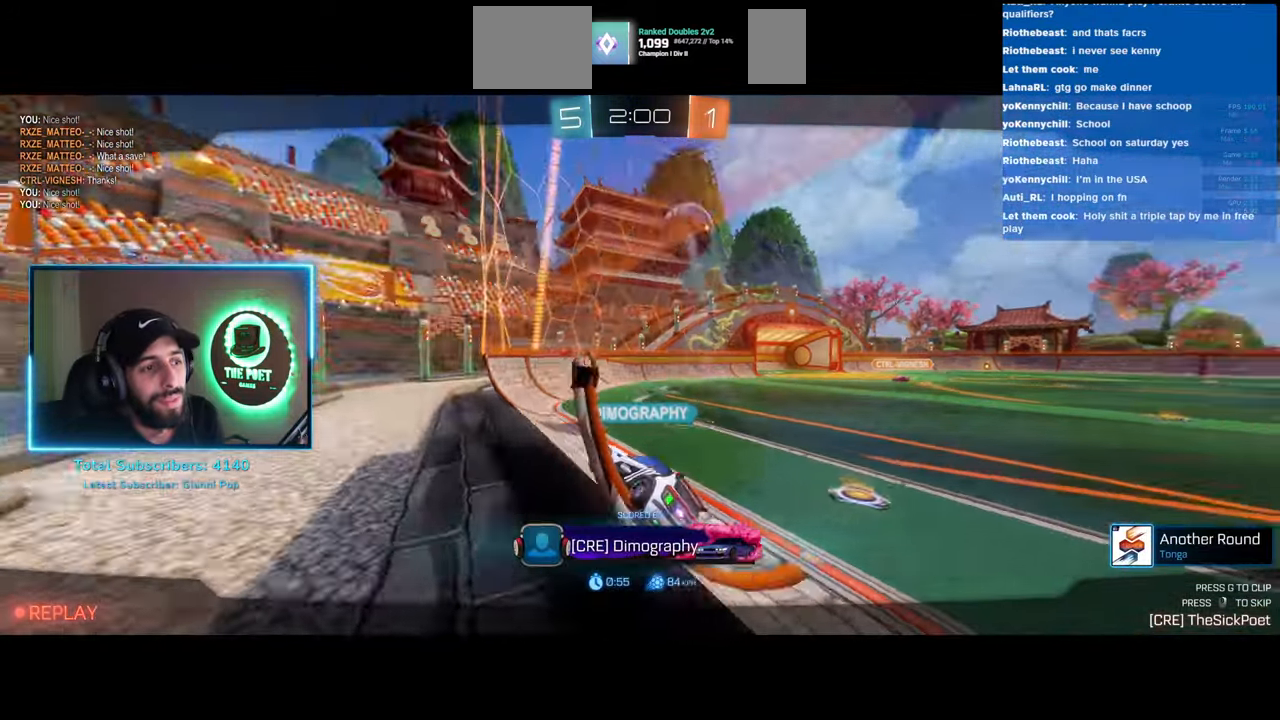
{"keys": [], "mouse": [], "events": []}
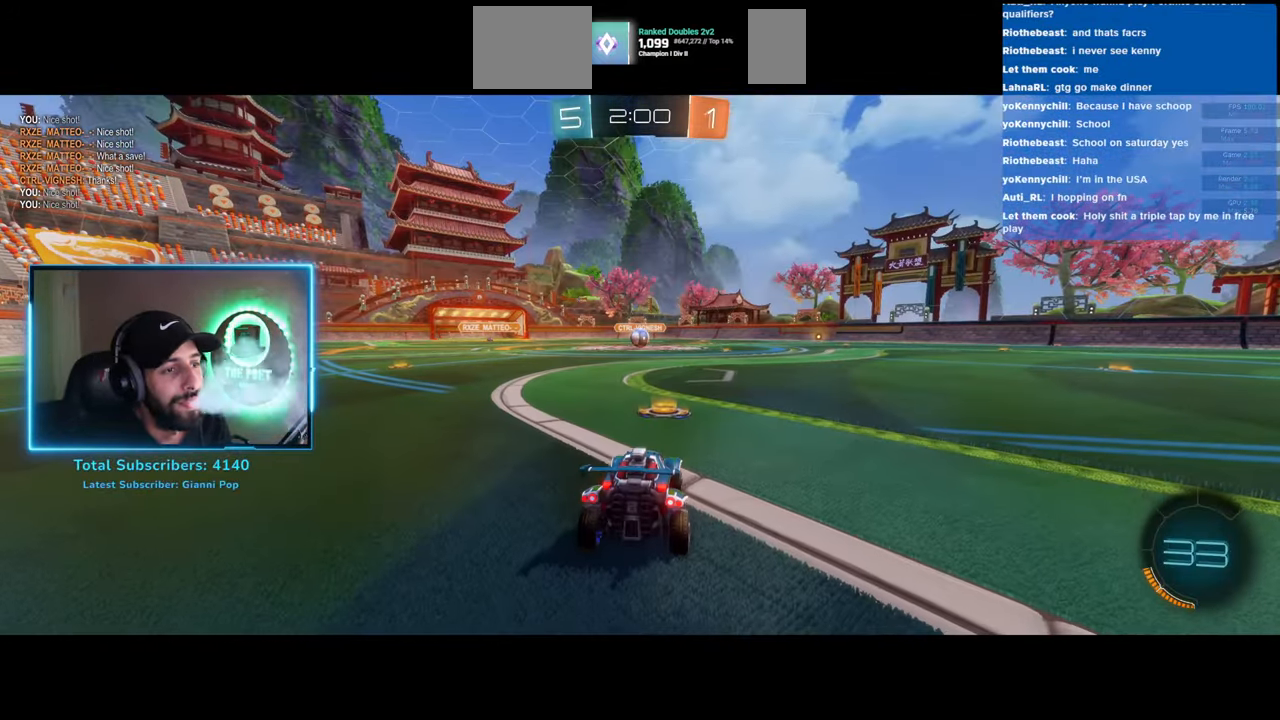
{"keys": [], "mouse": [], "events": []}
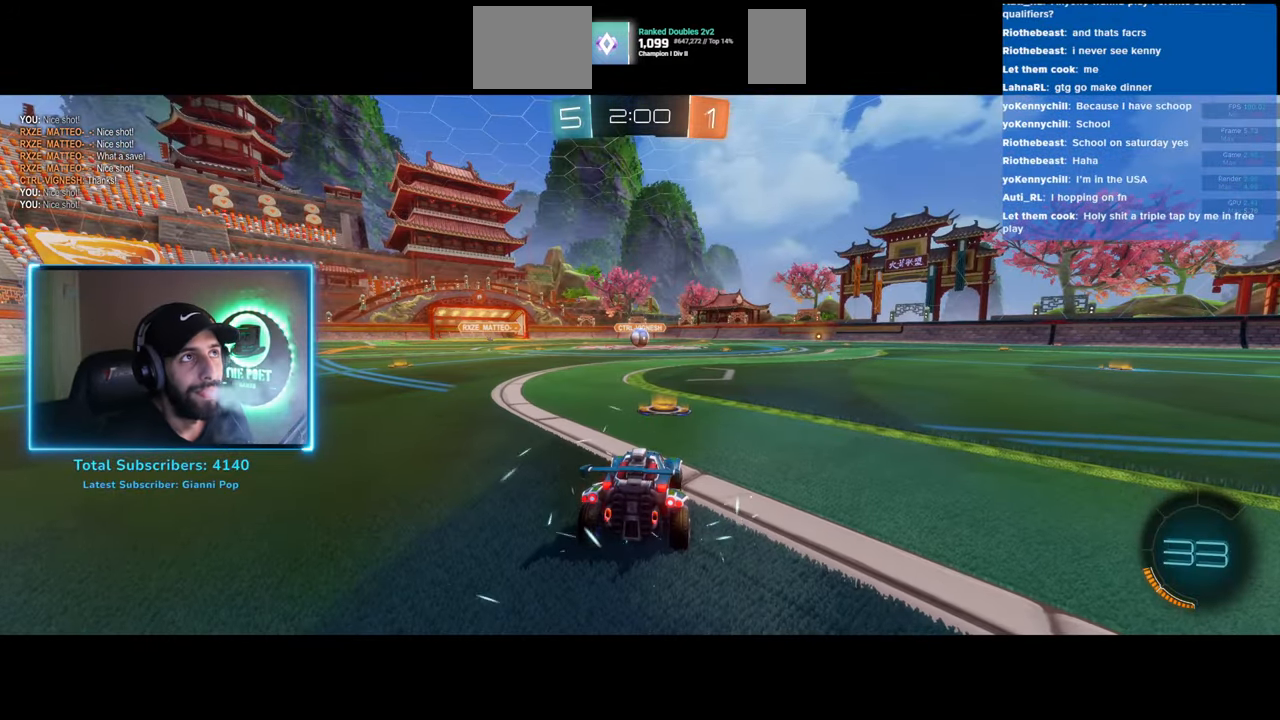
{"keys": [], "mouse": [], "events": [[250, "mouse_wheel", "down"], [350, "mouse_wheel", "up"]]}
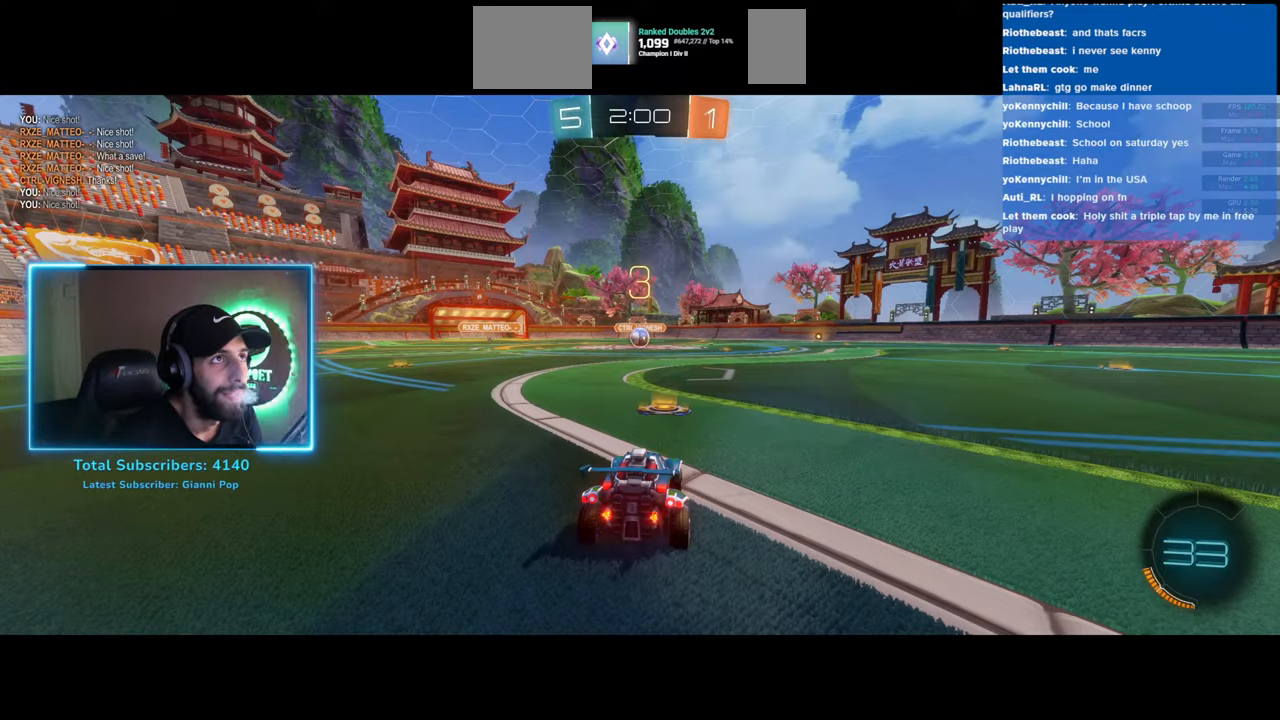
{"keys": ["w"], "mouse": [], "events": [[50, "w", "down"], [400, "mouse_wheel", "down"], [483, "mouse_wheel", "up"]]}
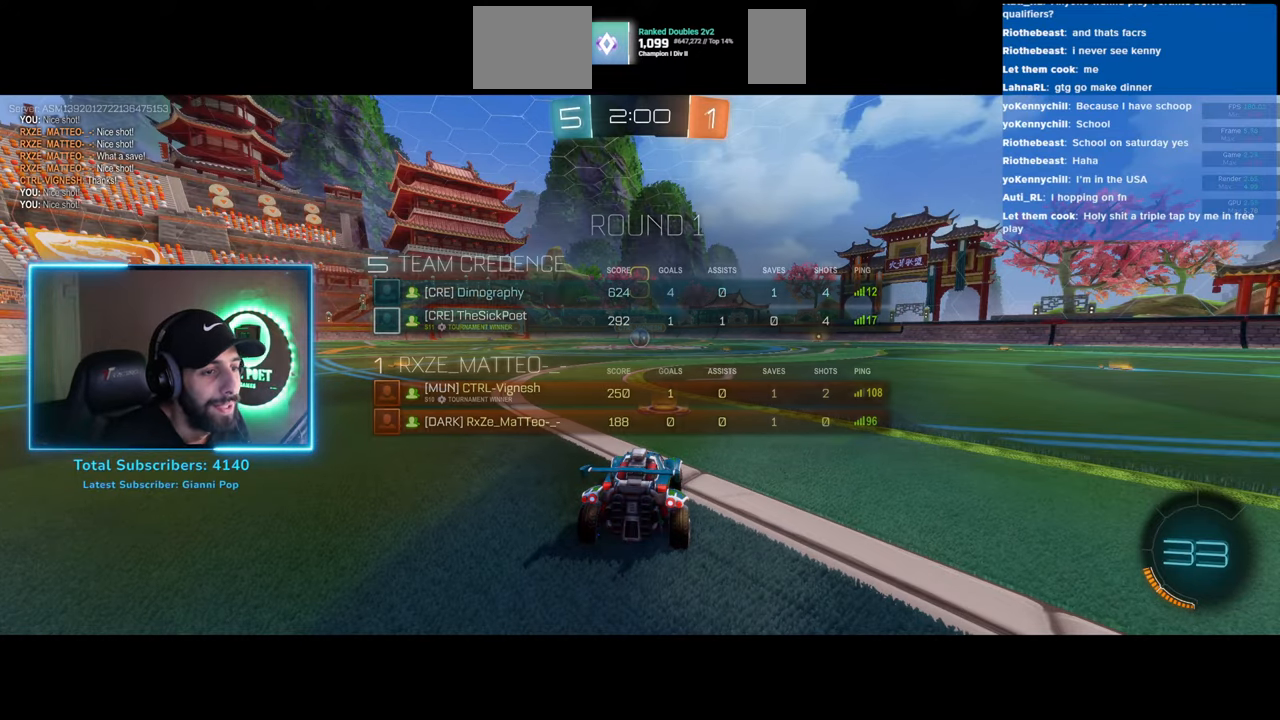
{"keys": ["w"], "mouse": [], "events": [[66, "mouse_wheel", "down"], [133, "mouse_wheel", "up"], [200, "mouse_wheel", "down"], [266, "mouse_wheel", "up"]]}
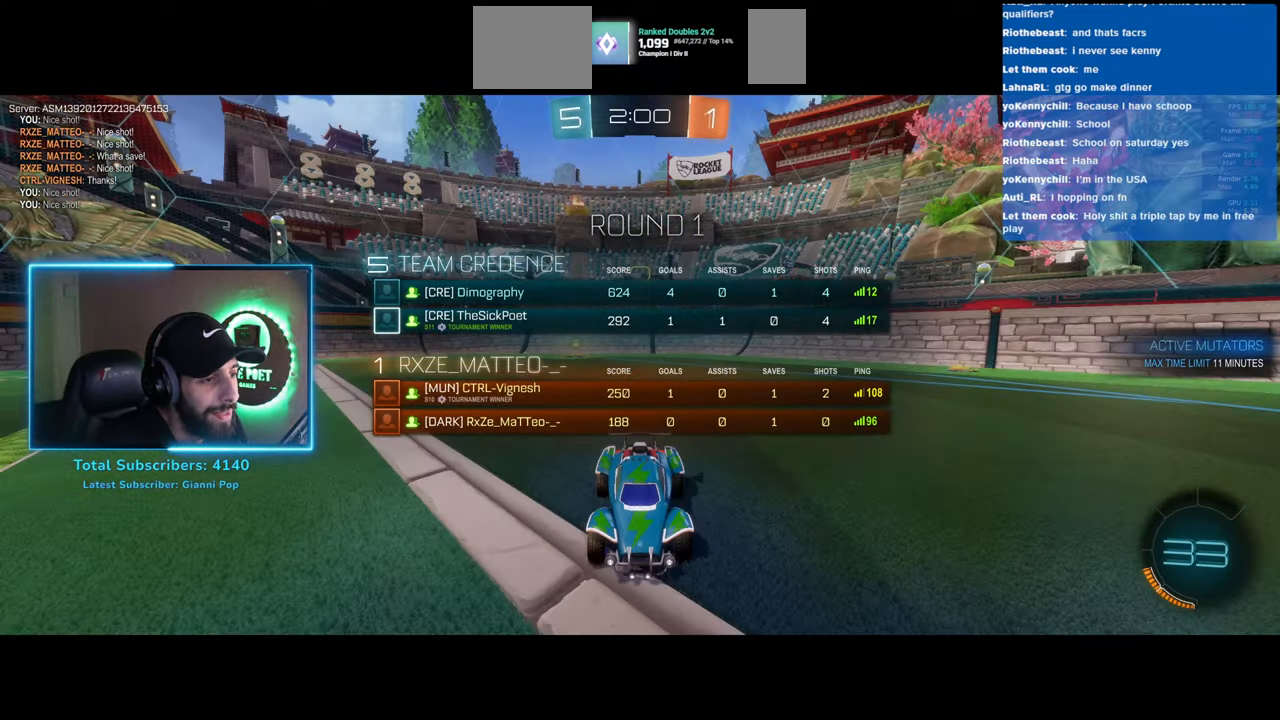
{"keys": ["w"], "mouse": [], "events": [[166, "mouse_wheel", "down"], [233, "mouse_wheel", "up"], [450, "mouse_wheel", "down"], [500, "mouse_wheel", "up"]]}
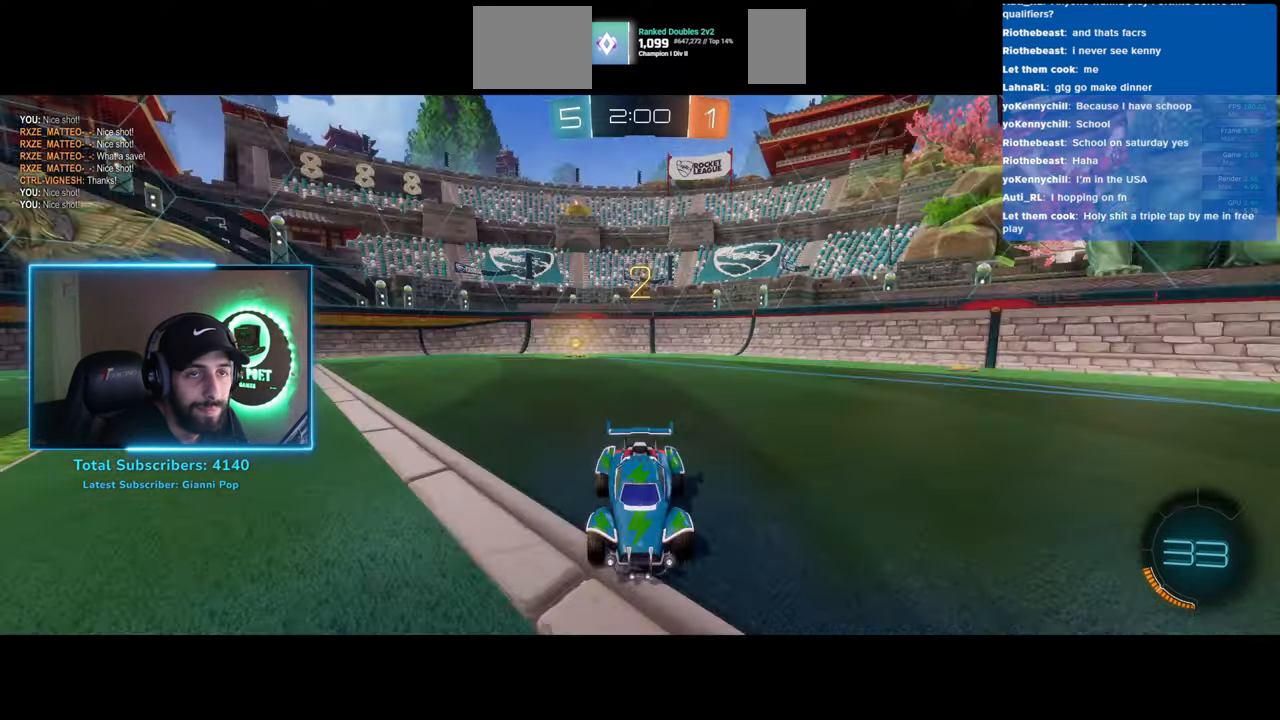
{"keys": ["w"], "mouse": ["left"], "events": [[83, "mouse_wheel", "down"], [133, "mouse_wheel", "up"], [483, "mouse_left", "down"]]}
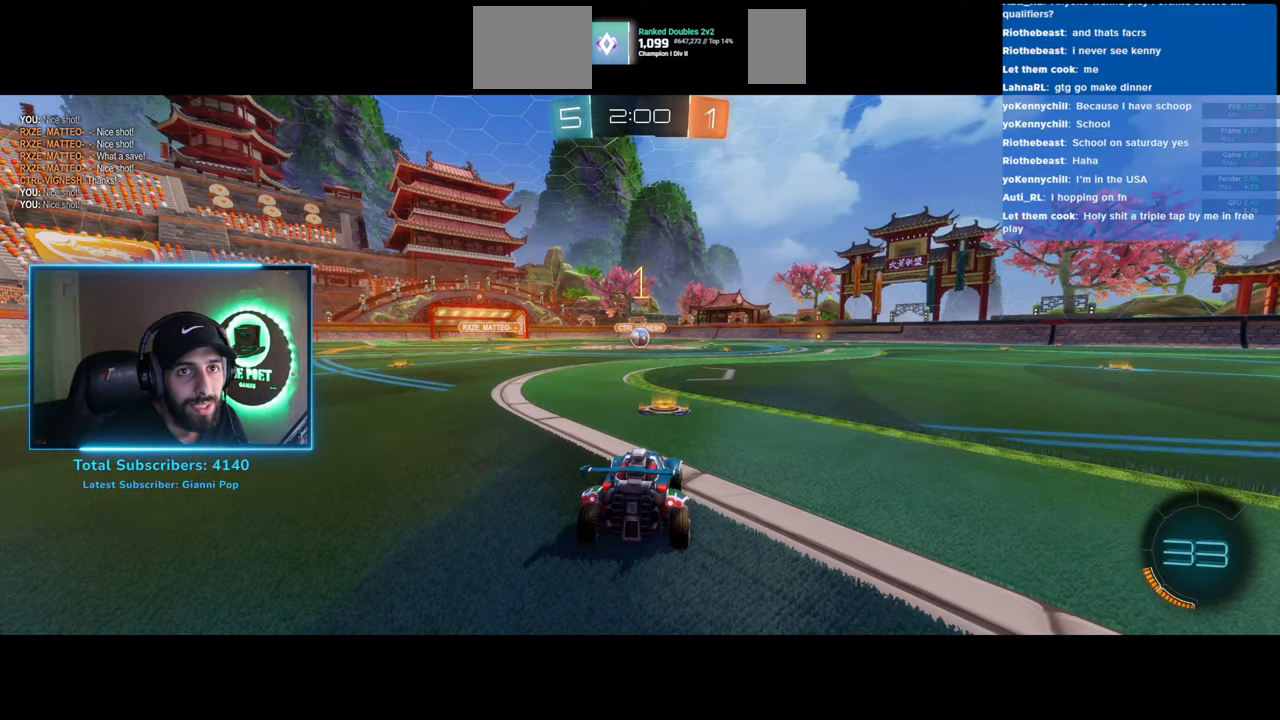
{"keys": ["w"], "mouse": ["left"], "events": []}
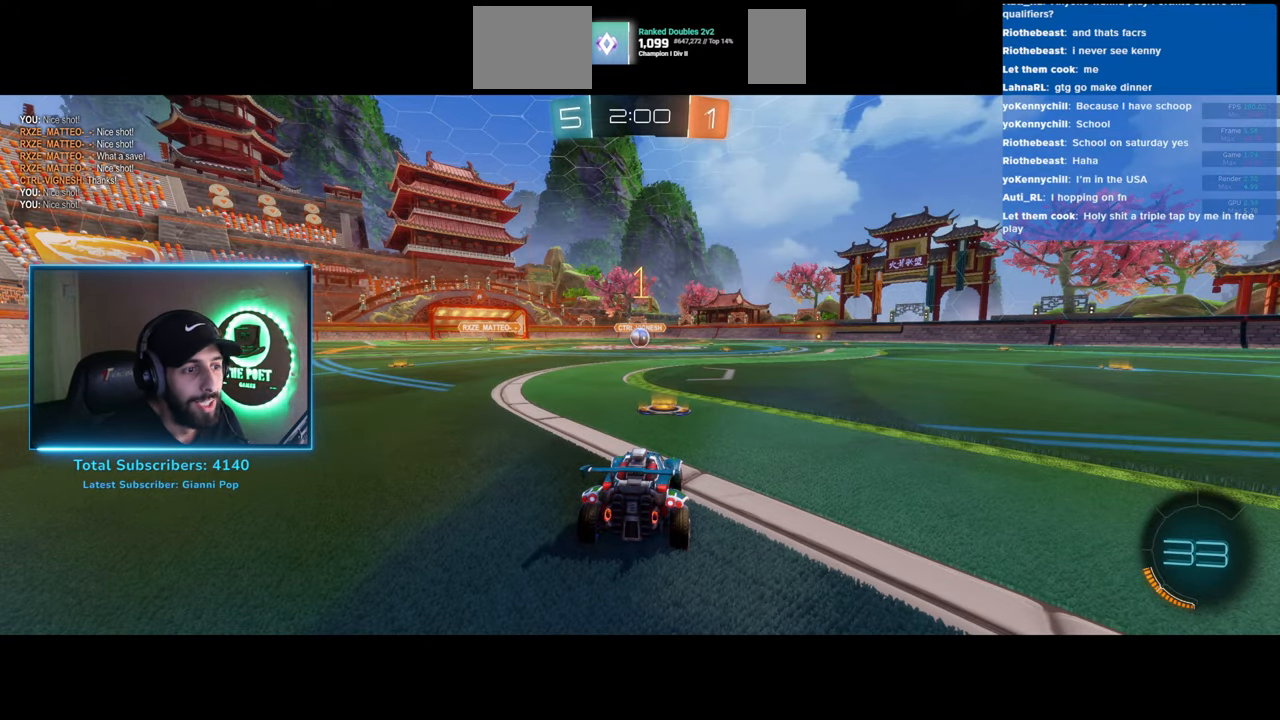
{"keys": ["a", "w"], "mouse": ["left"], "events": [[450, "a", "down"]]}
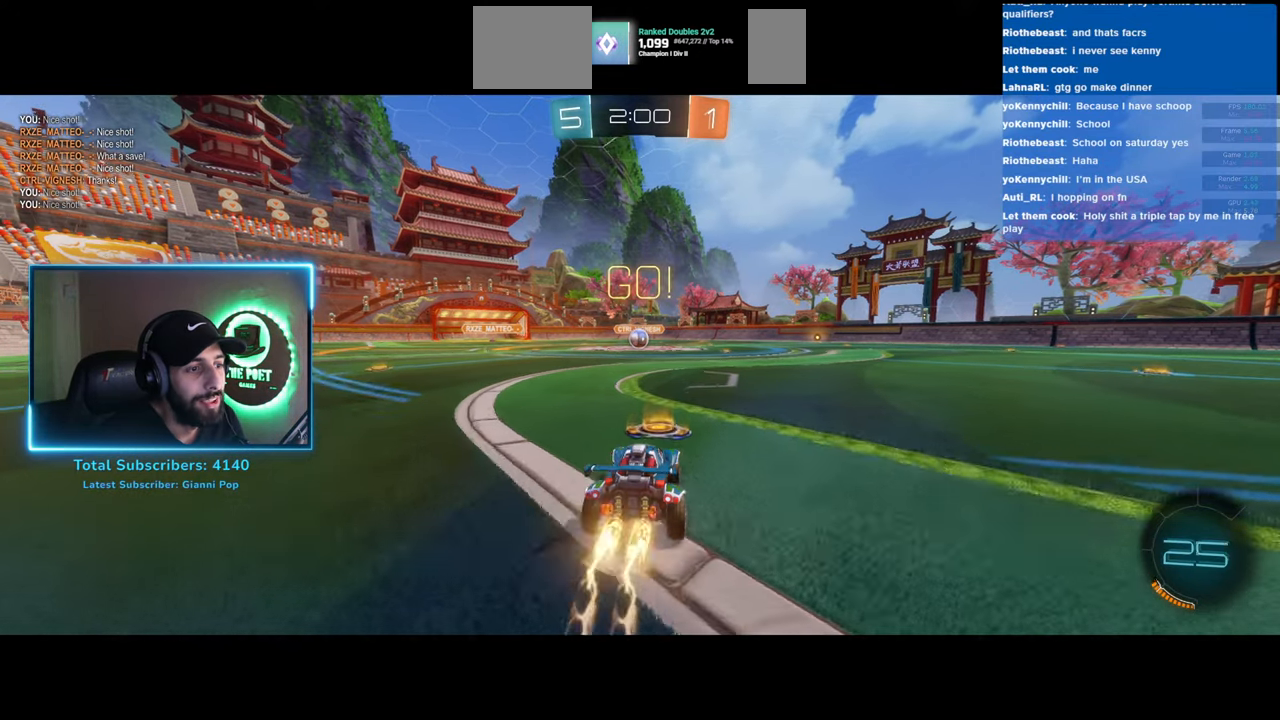
{"keys": ["w"], "mouse": ["left"], "events": [[16, "a", "up"]]}
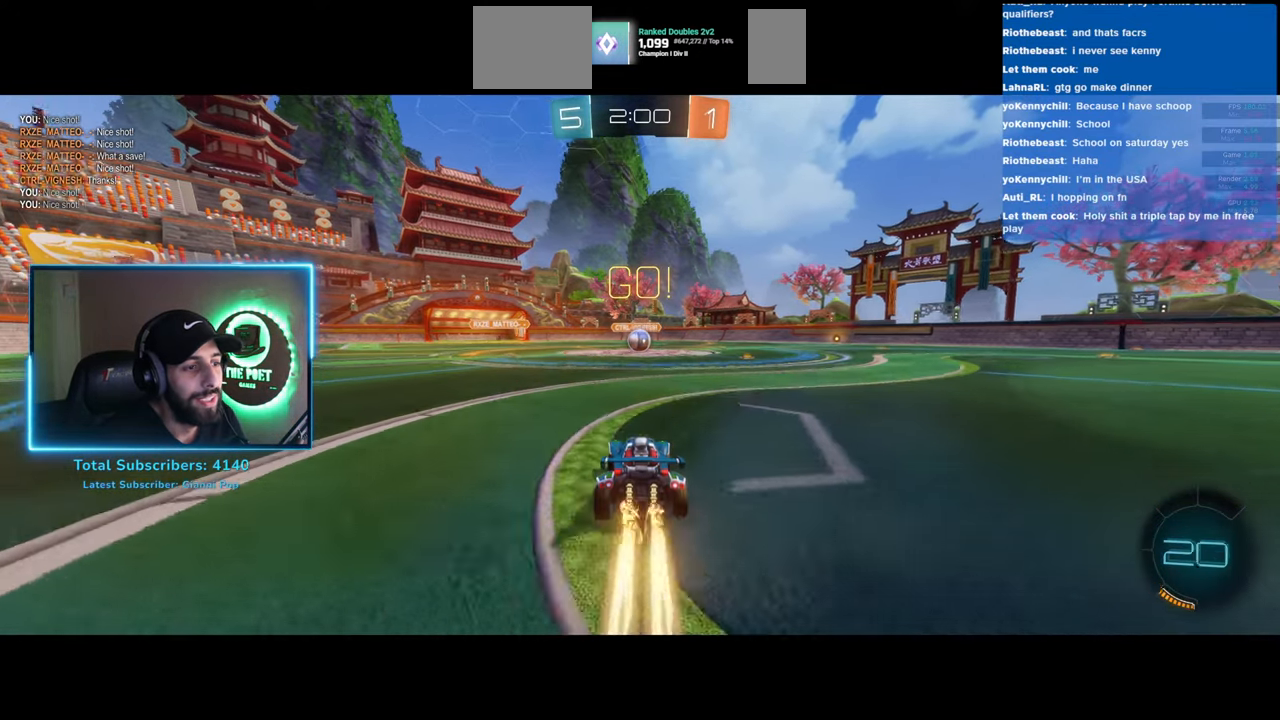
{"keys": ["w"], "mouse": ["left"], "events": [[50, "d", "down"], [83, "d", "up"]]}
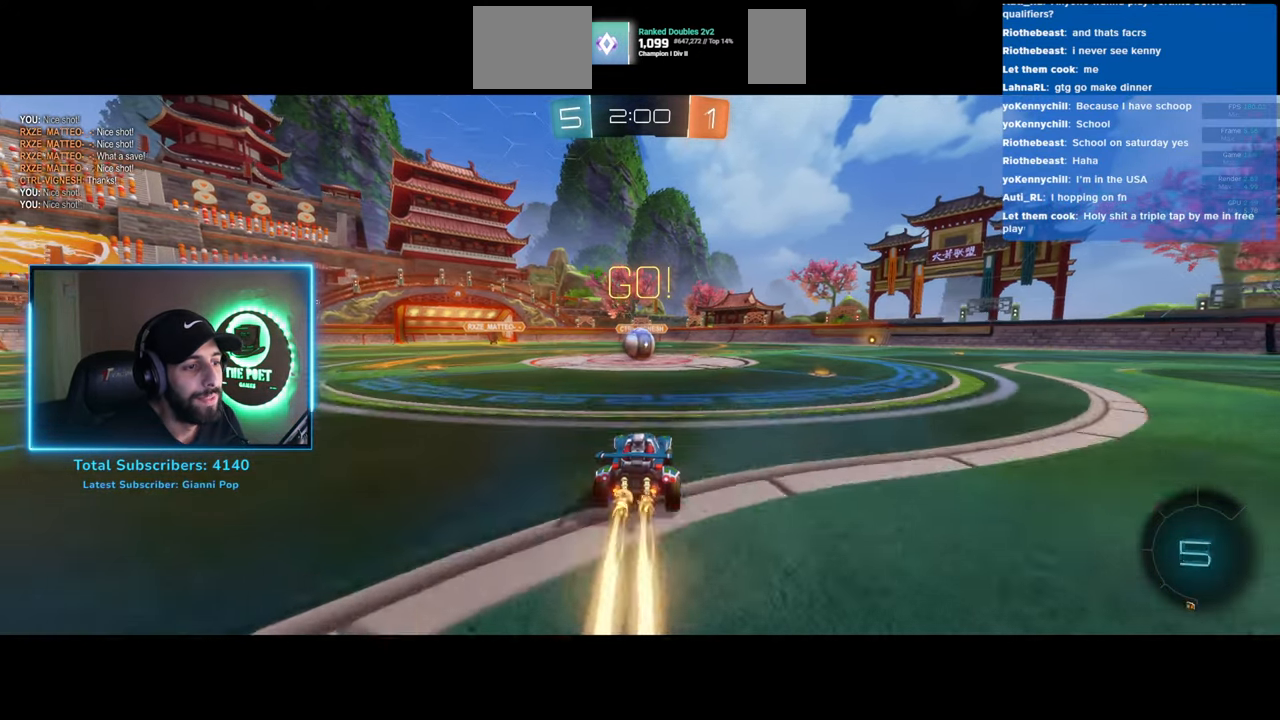
{"keys": ["w"], "mouse": [], "events": [[133, "a", "down"], [183, "mouse_right", "down"], [216, "a", "up"], [233, "mouse_left", "up"], [300, "mouse_right", "up"], [366, "mouse_right", "down"], [466, "mouse_right", "up"]]}
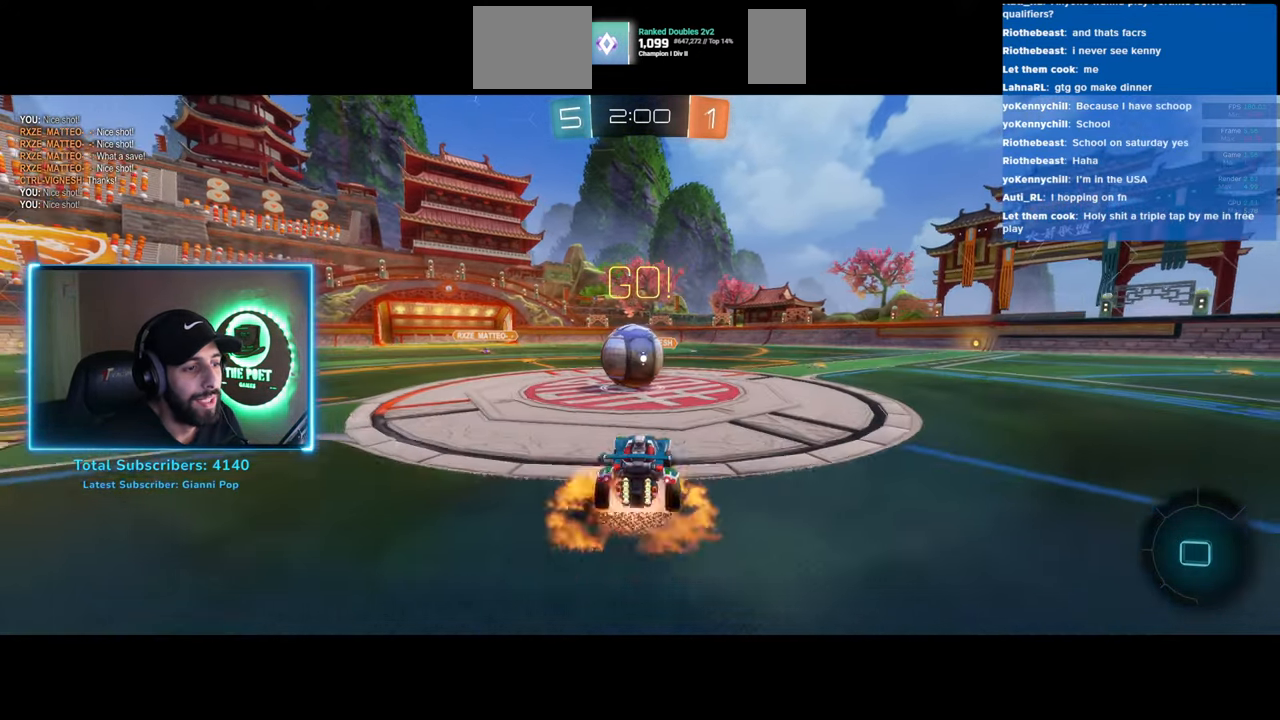
{"keys": ["d", "w"], "mouse": [], "events": [[316, "d", "down"]]}
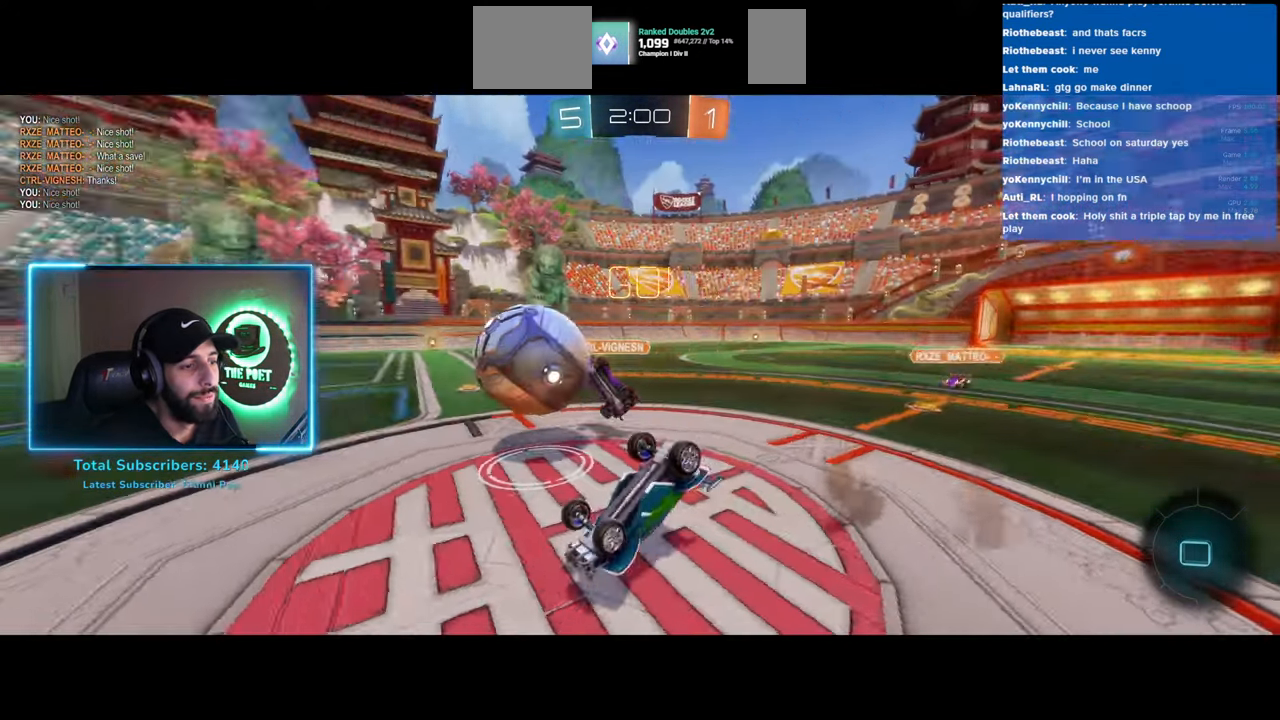
{"keys": ["d", "w"], "mouse": [], "events": []}
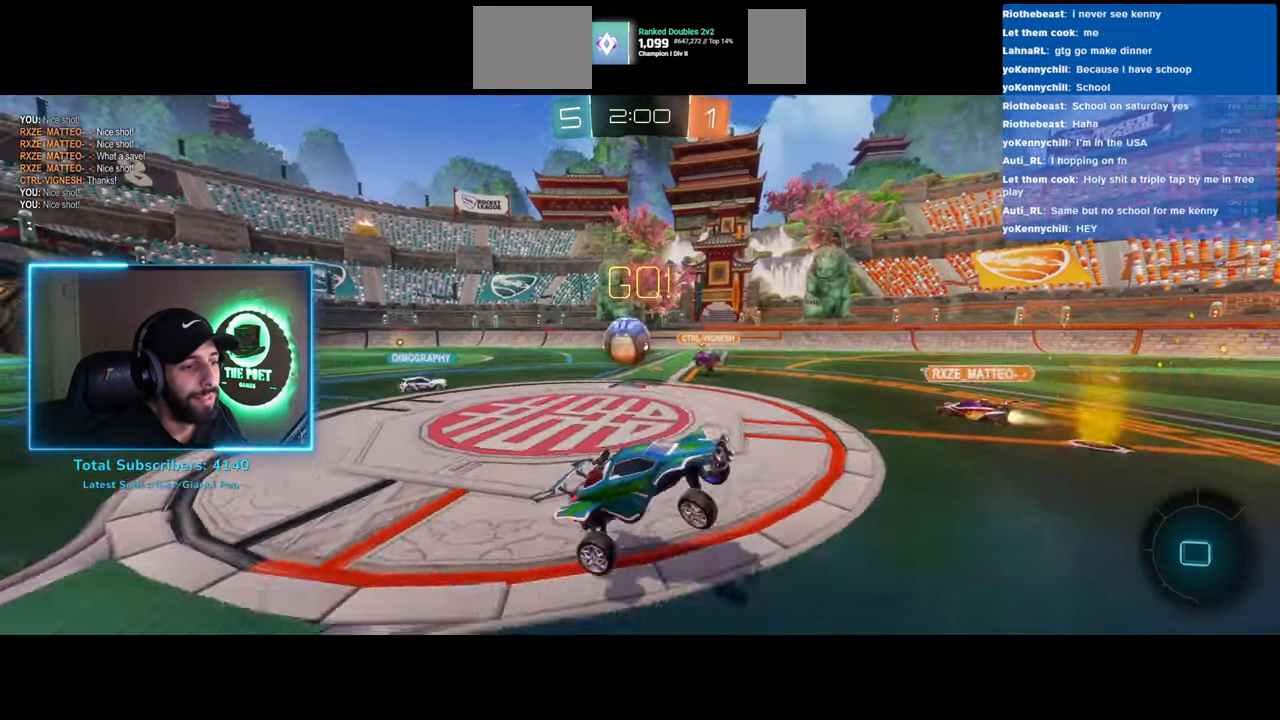
{"keys": ["w"], "mouse": [], "events": [[333, "d", "up"]]}
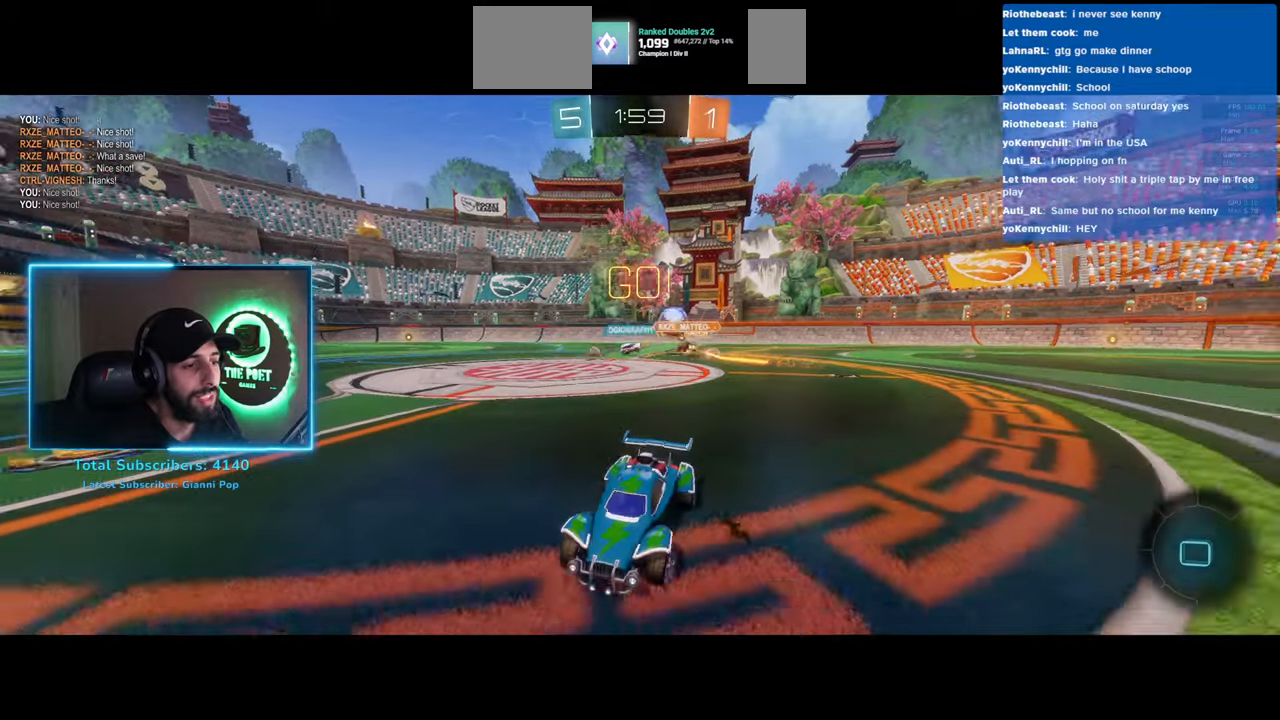
{"keys": ["w"], "mouse": ["left"], "events": [[250, "mouse_left", "down"], [266, "space", "down"], [283, "a", "down"], [316, "space", "up"], [400, "a", "up"]]}
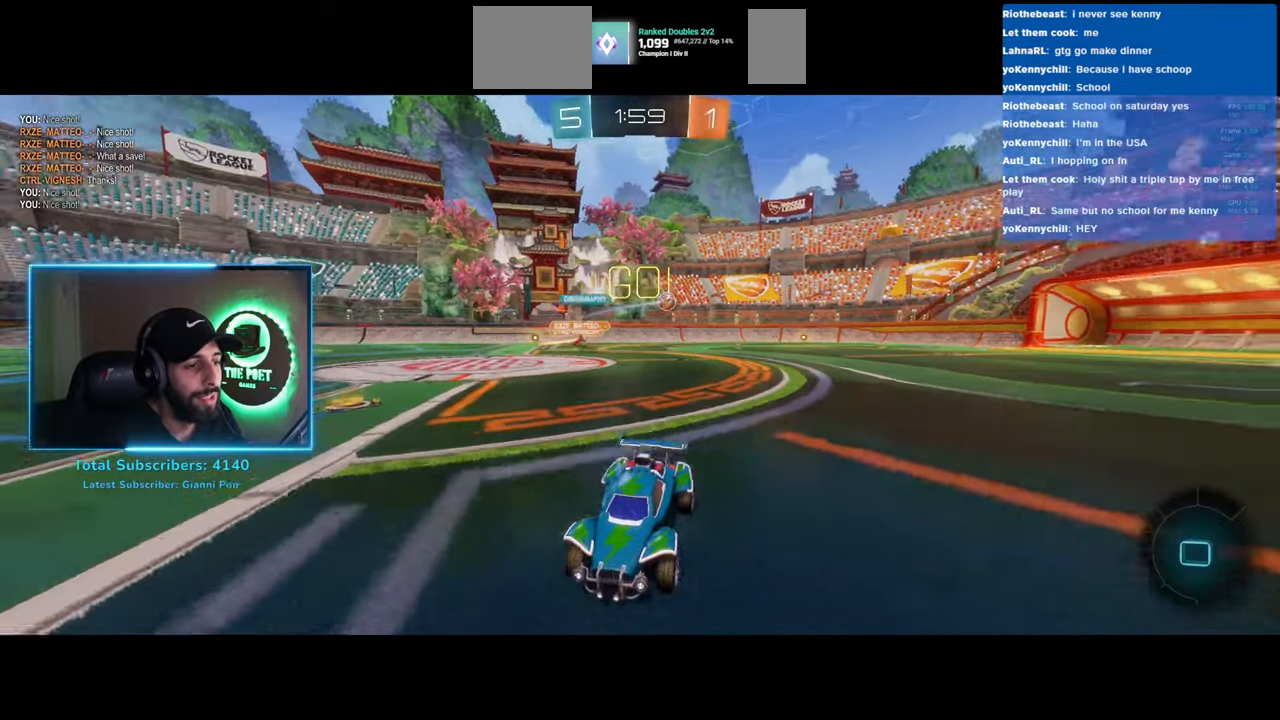
{"keys": ["w"], "mouse": ["left"], "events": [[350, "d", "down"], [450, "d", "up"]]}
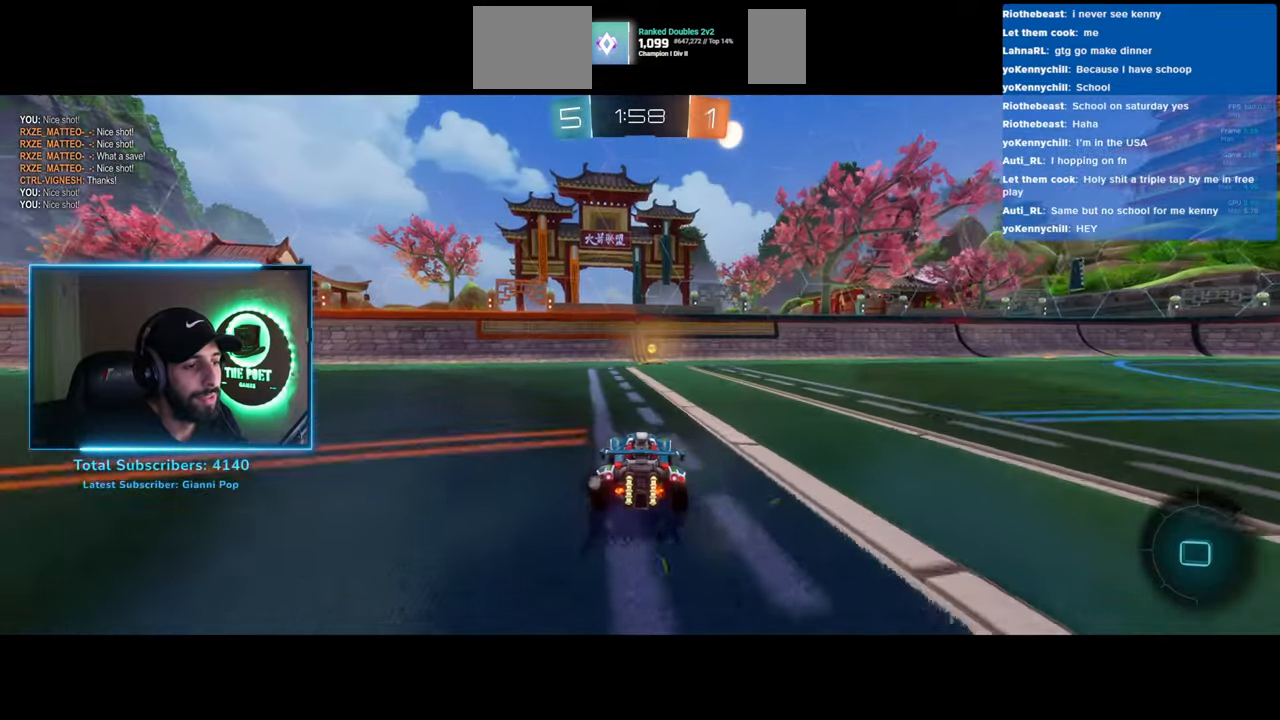
{"keys": ["a", "space", "w"], "mouse": [], "events": [[366, "a", "down"], [416, "space", "down"], [450, "mouse_left", "up"]]}
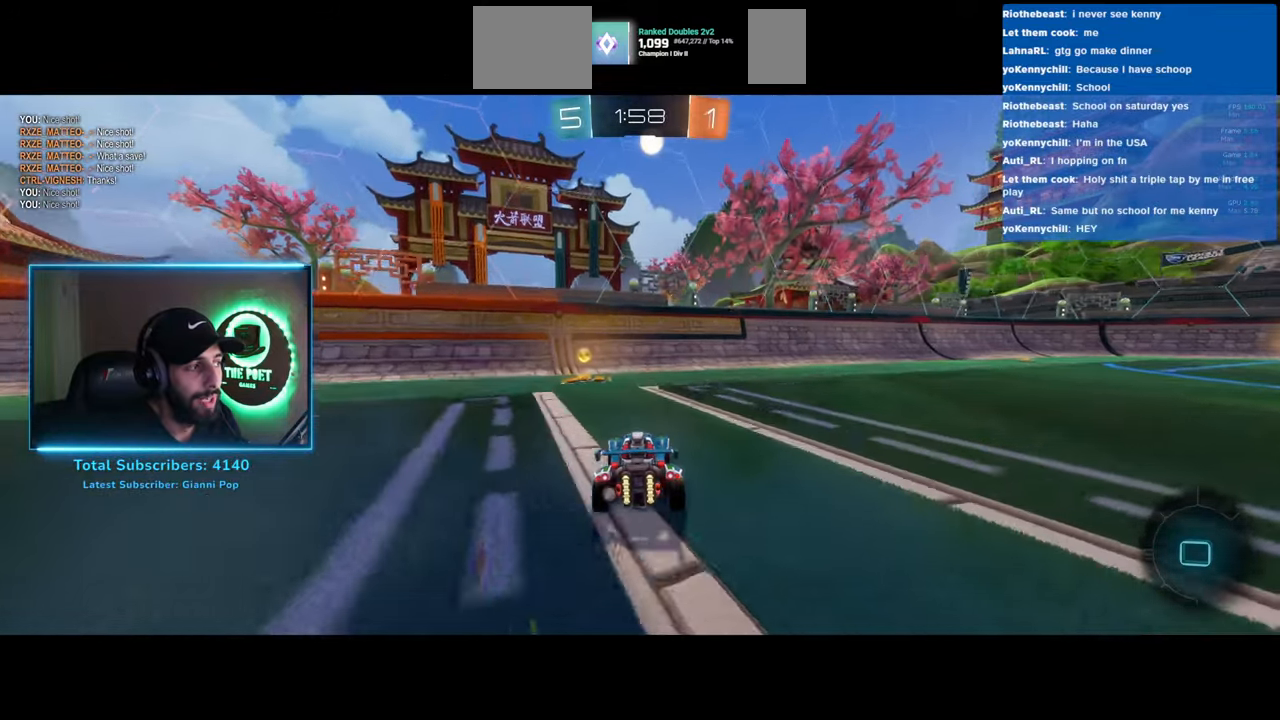
{"keys": ["a", "w"], "mouse": [], "events": [[16, "space", "up"]]}
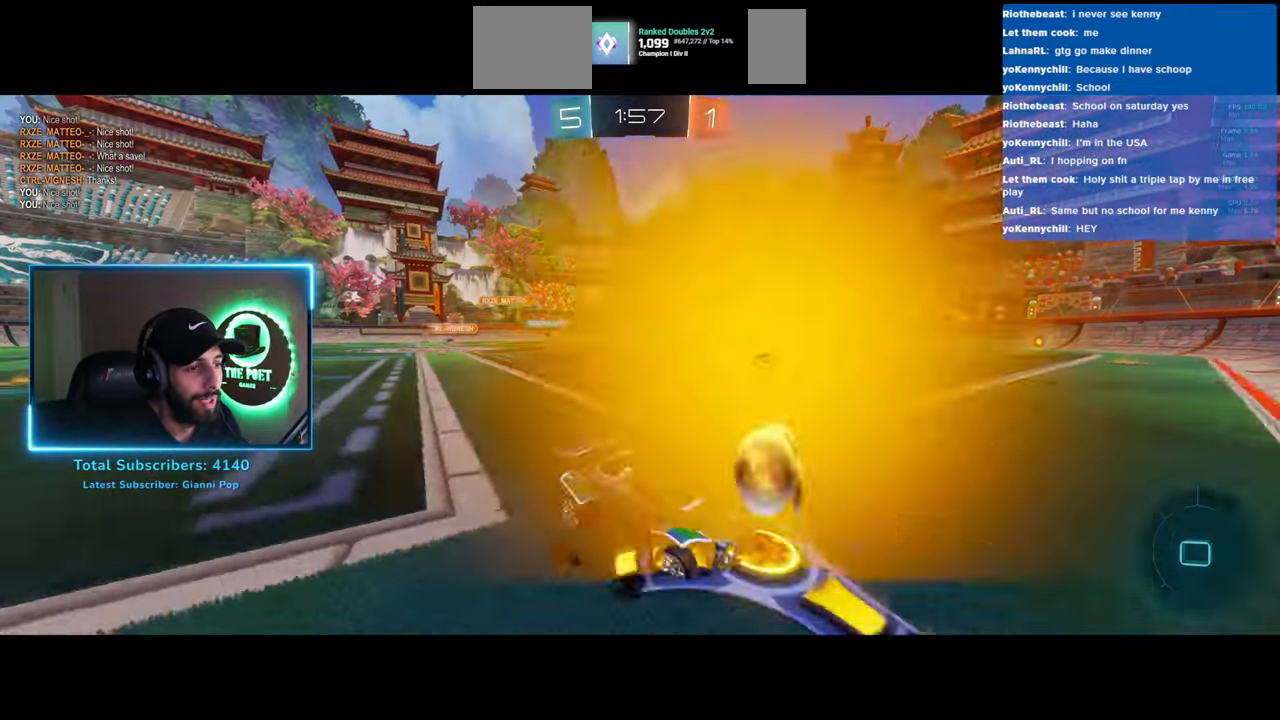
{"keys": ["a", "w"], "mouse": ["left"], "events": [[416, "mouse_left", "down"]]}
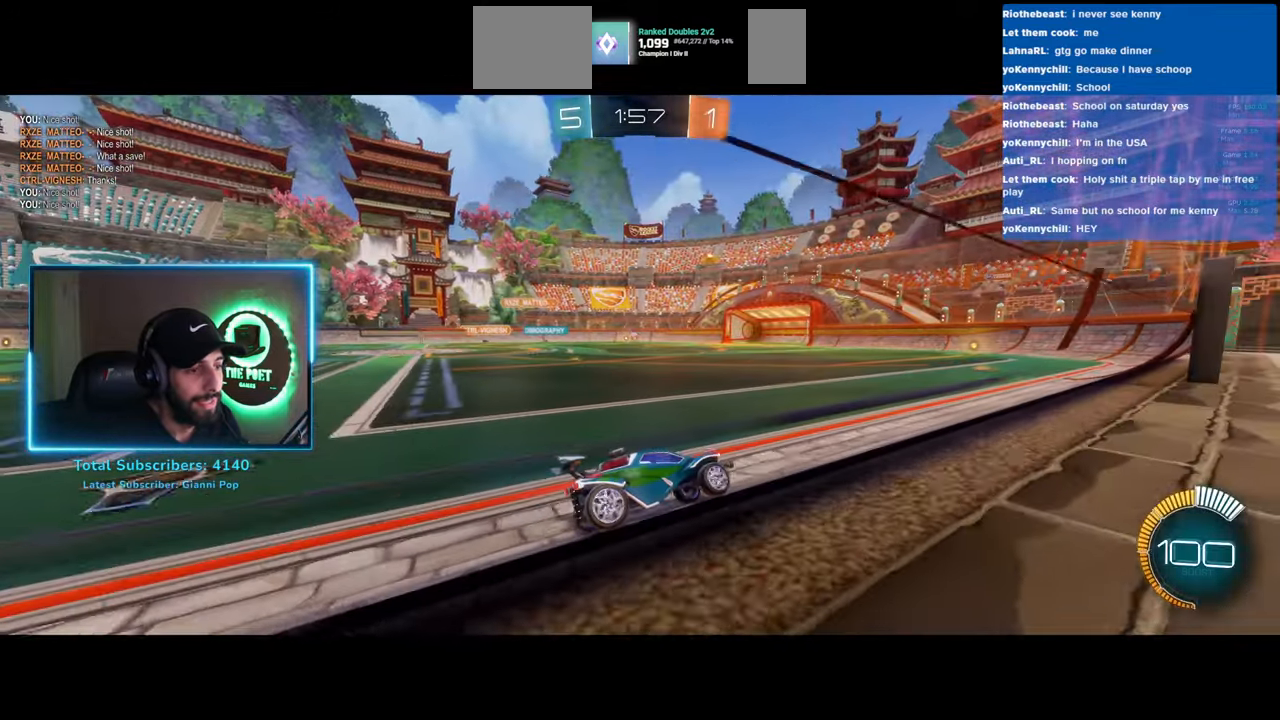
{"keys": ["w"], "mouse": [], "events": [[16, "mouse_left", "up"], [83, "mouse_left", "down"], [150, "mouse_left", "up"], [233, "mouse_left", "down"], [300, "mouse_left", "up"], [316, "a", "up"]]}
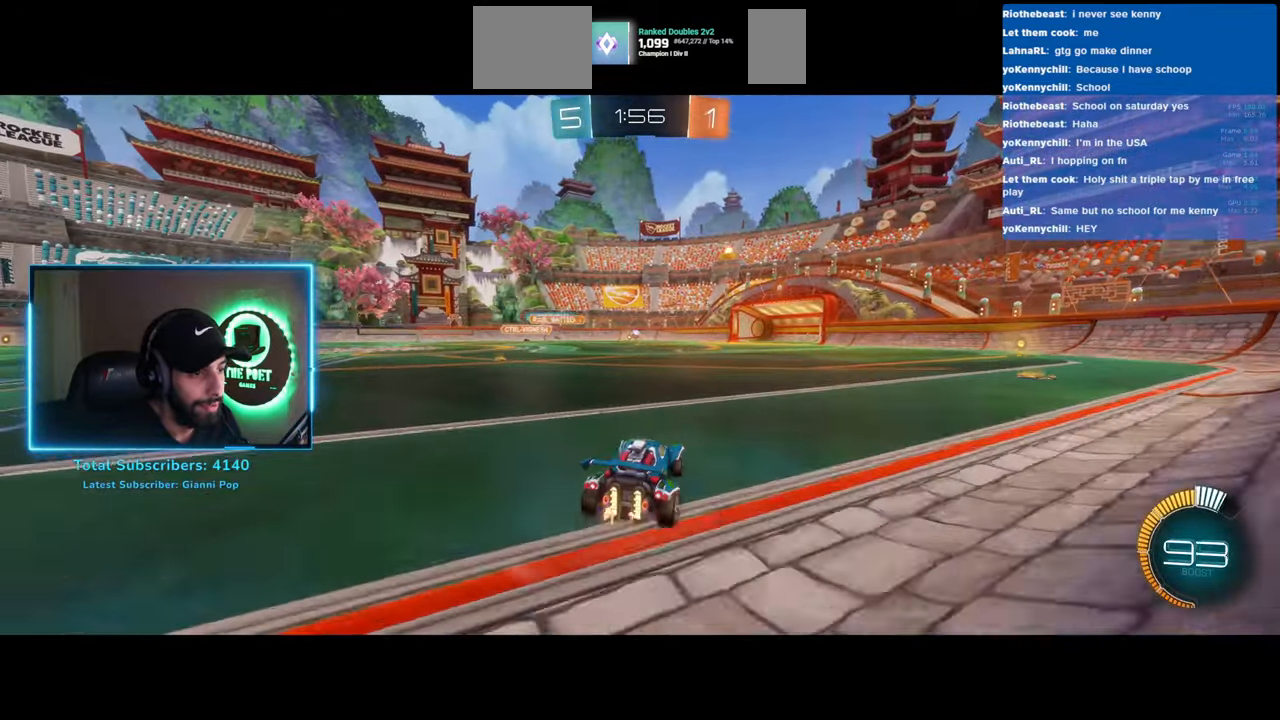
{"keys": ["d", "w"], "mouse": [], "events": [[483, "d", "down"]]}
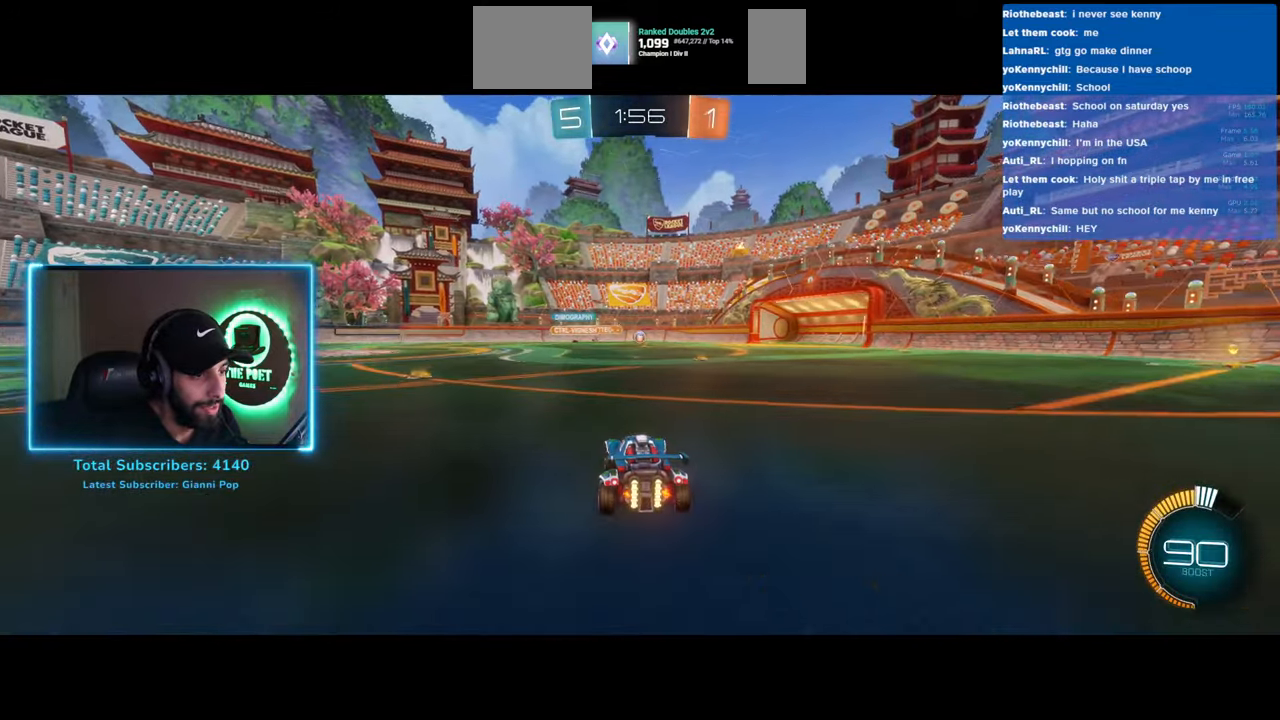
{"keys": ["w"], "mouse": [], "events": [[100, "d", "up"]]}
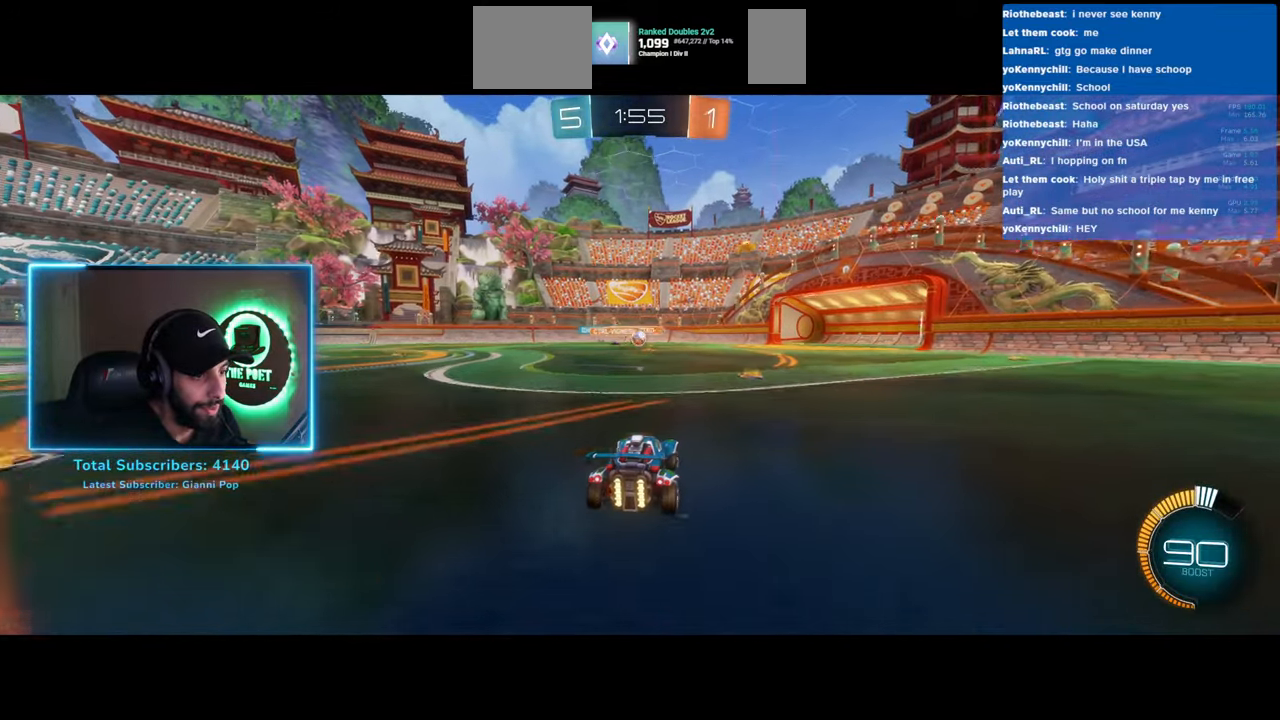
{"keys": ["d", "shift", "w"], "mouse": [], "events": [[133, "a", "down"], [233, "a", "up"], [266, "d", "down"], [433, "shift", "down"]]}
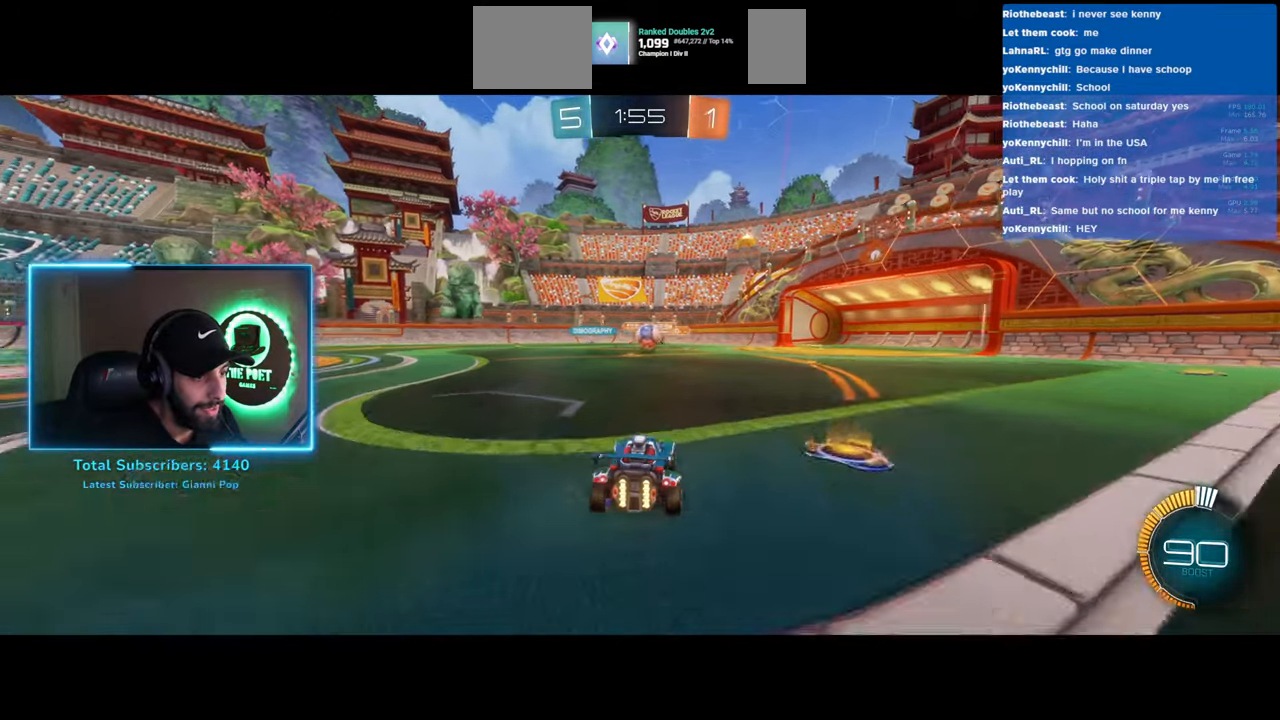
{"keys": ["d", "w"], "mouse": ["left"], "events": [[66, "shift", "up"], [333, "mouse_left", "down"]]}
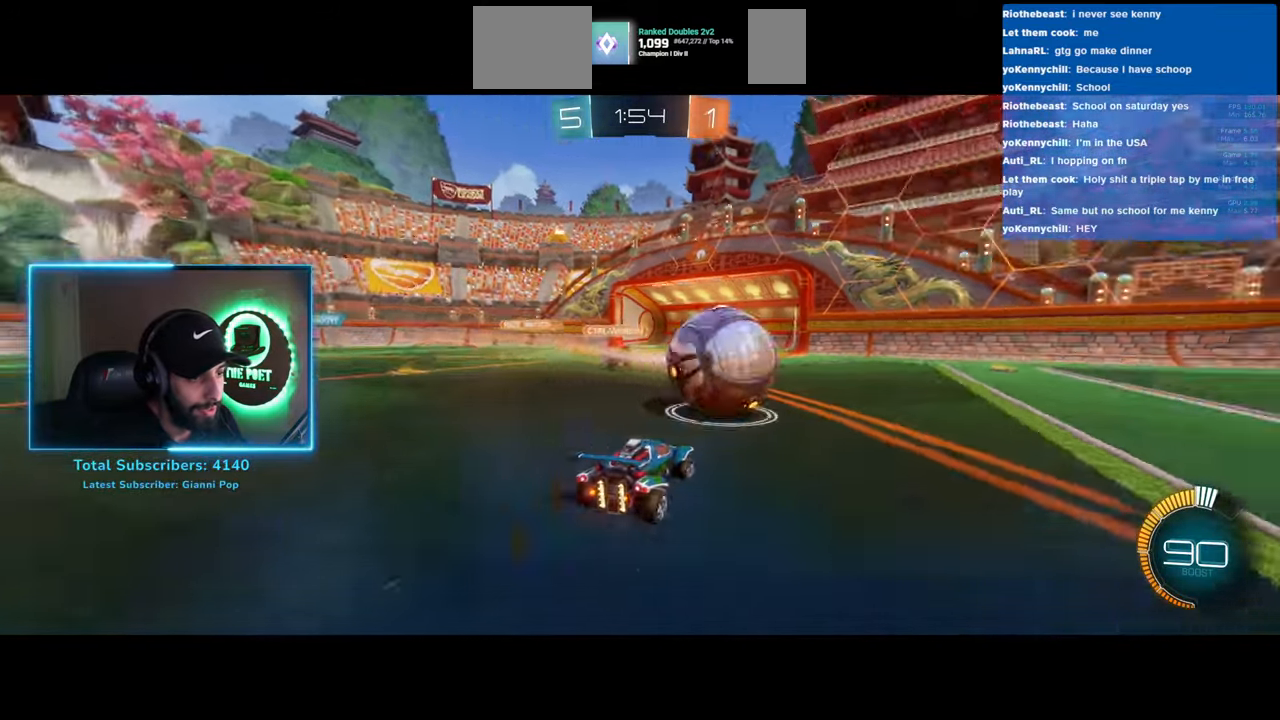
{"keys": ["d", "w"], "mouse": ["left"], "events": []}
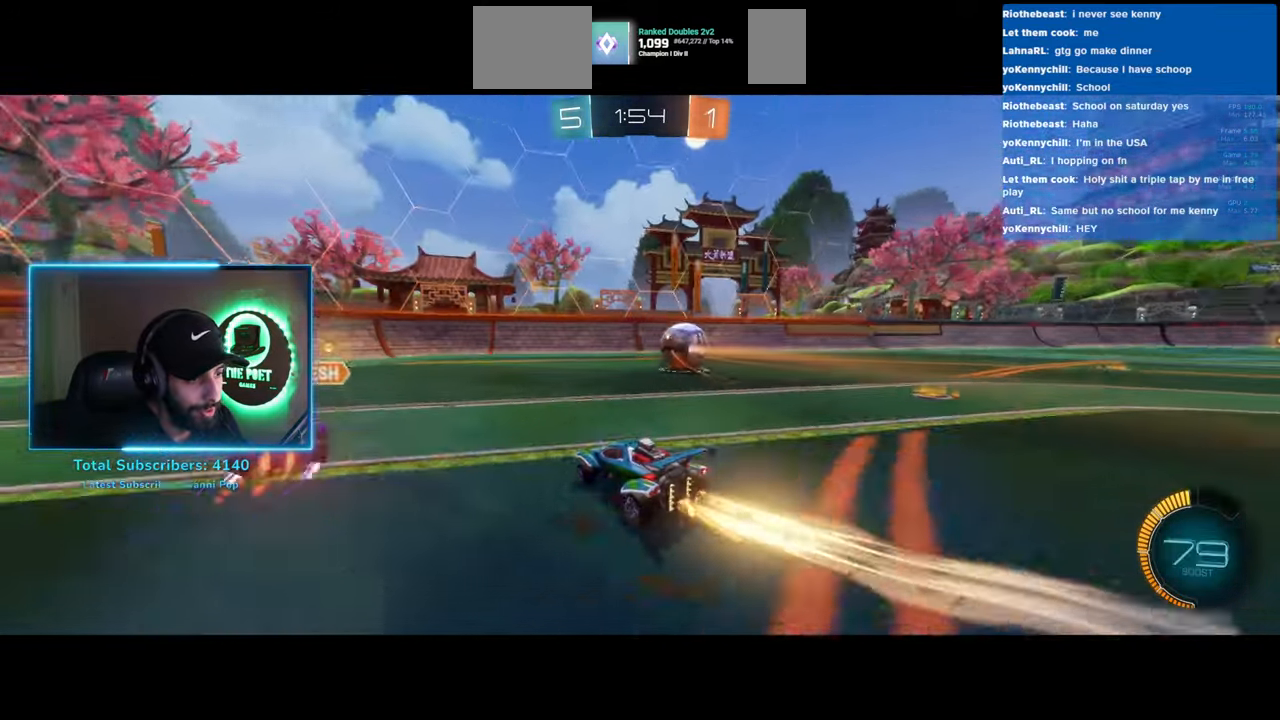
{"keys": ["a", "w"], "mouse": [], "events": [[266, "a", "down"], [266, "d", "up"], [416, "mouse_left", "up"]]}
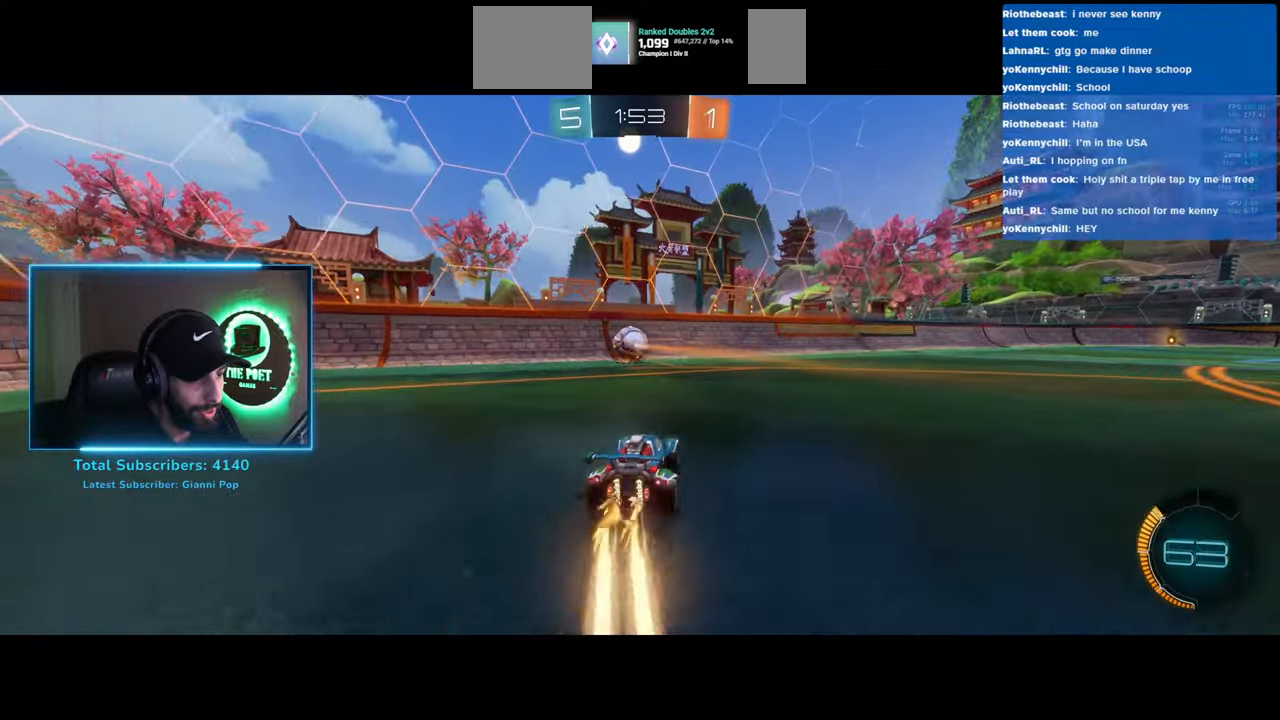
{"keys": ["w"], "mouse": [], "events": [[16, "a", "up"], [133, "d", "down"], [183, "d", "up"], [250, "d", "down"], [416, "d", "up"]]}